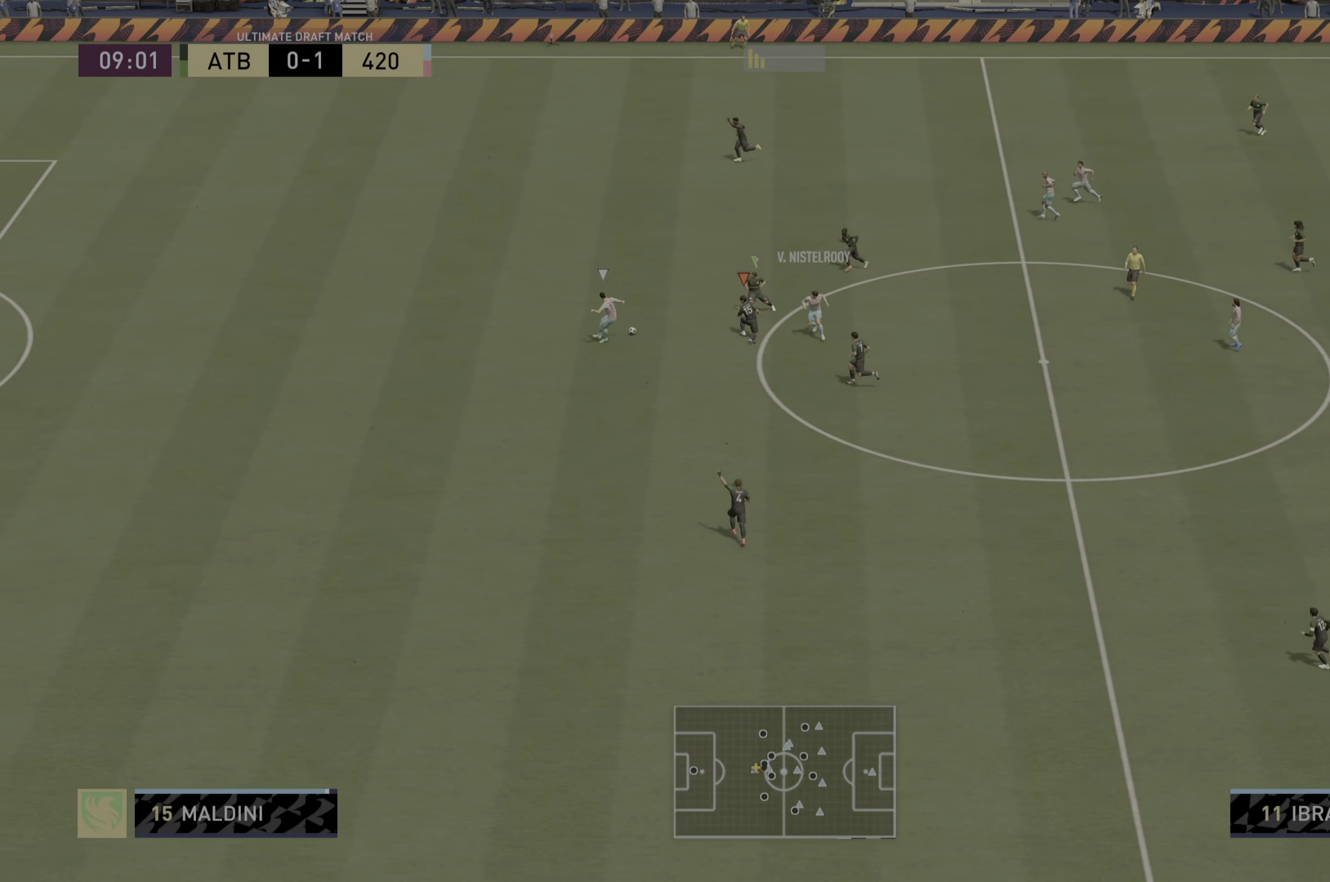
Gameplay with a controller (PlayStation layout); each line is a JSON object with the inputs held at the frame after it. "events" lists button and stick changes between this image and that frame as [ms after this image, input, new state], when the widget could be followed in between. Not read: L3 R3.
{"buttons": ["R2"], "left_stick": "center", "right_stick": "center", "events": [[317, "L2", "up"], [367, "left_stick", "center"], [450, "R1", "up"]]}
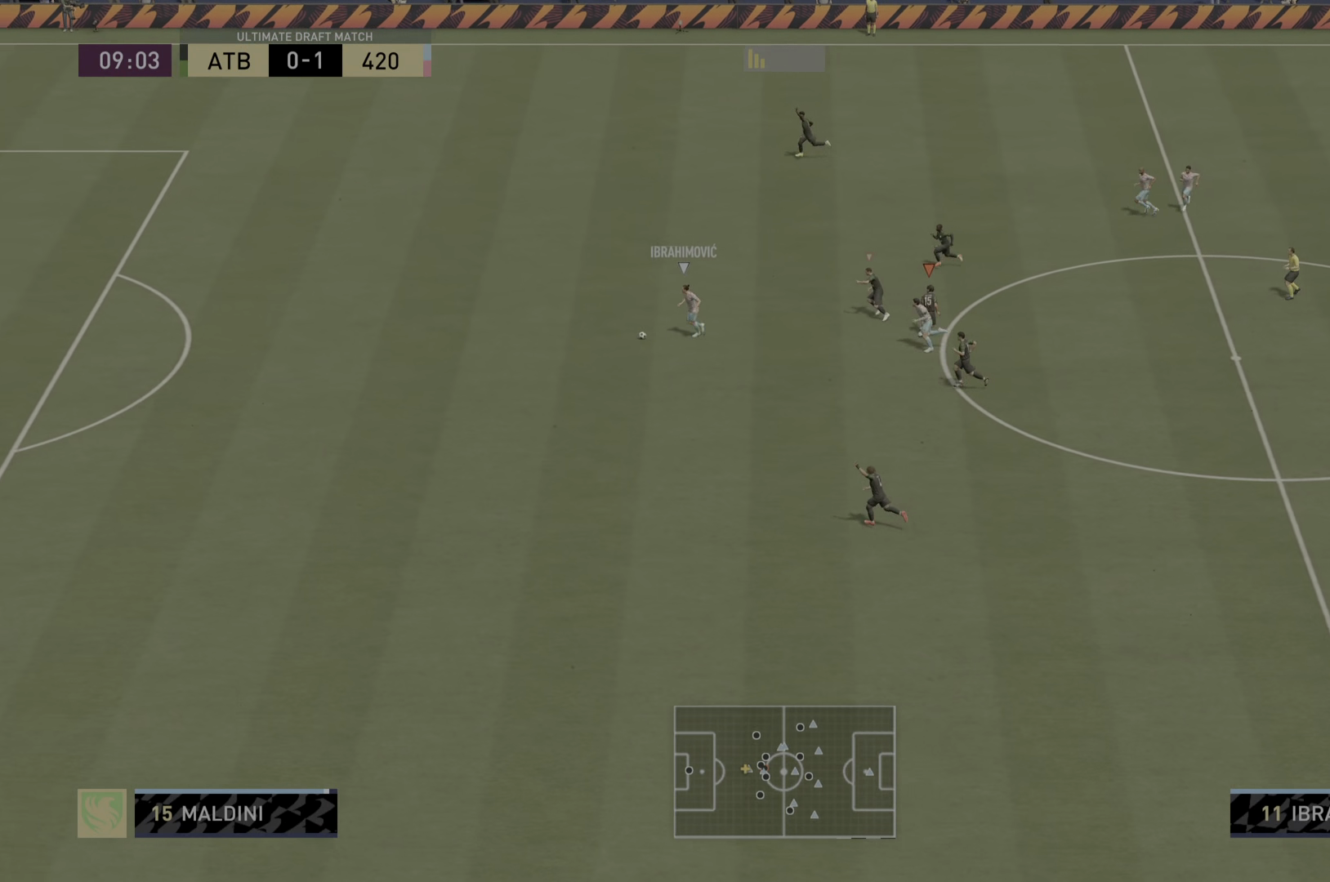
{"buttons": ["R2"], "left_stick": "down-left", "right_stick": "center", "events": [[50, "left_stick", "down-left"]]}
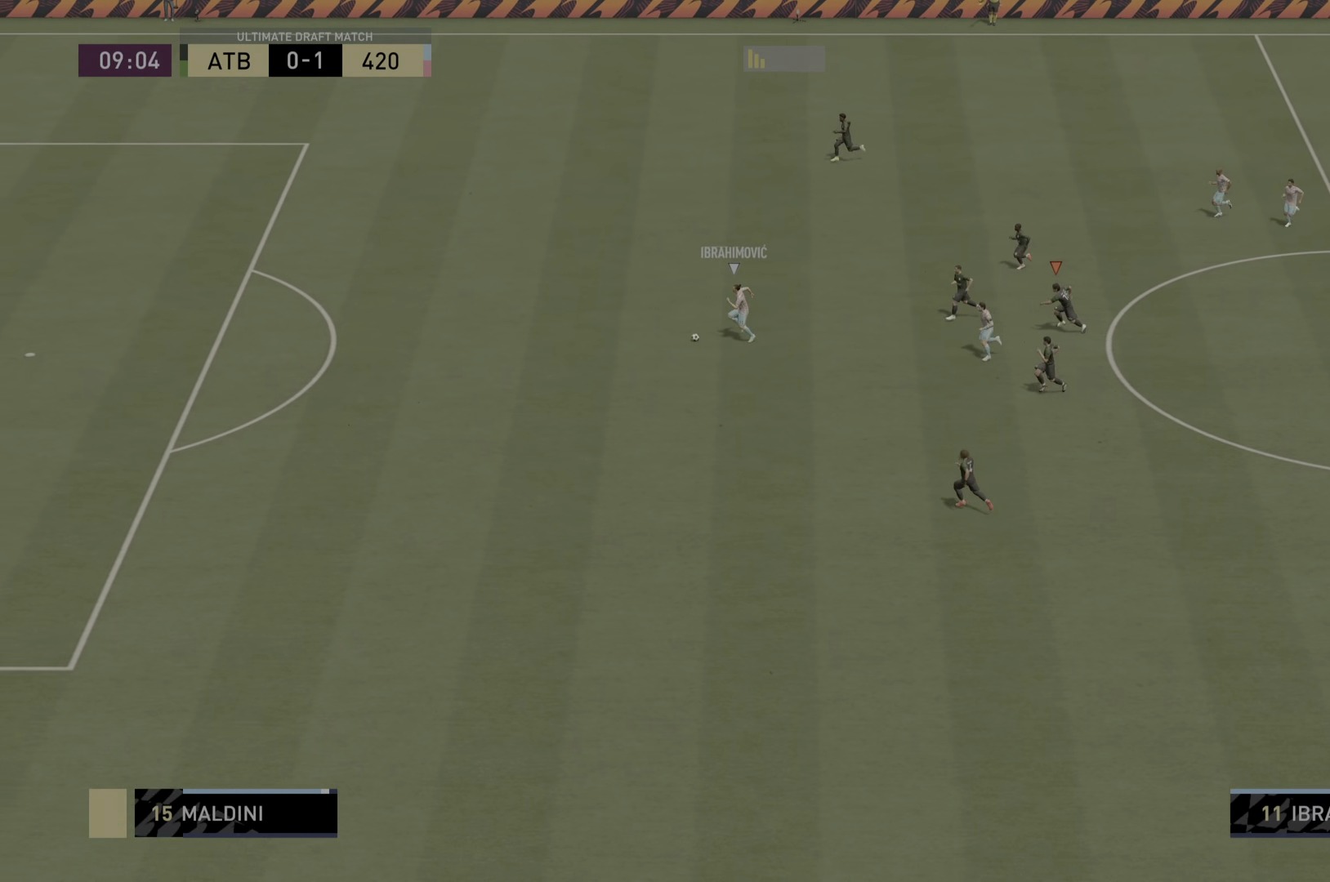
{"buttons": [], "left_stick": "center", "right_stick": "center", "events": [[384, "left_stick", "center"], [450, "CROSS", "down"], [484, "CROSS", "up"], [484, "R2", "up"]]}
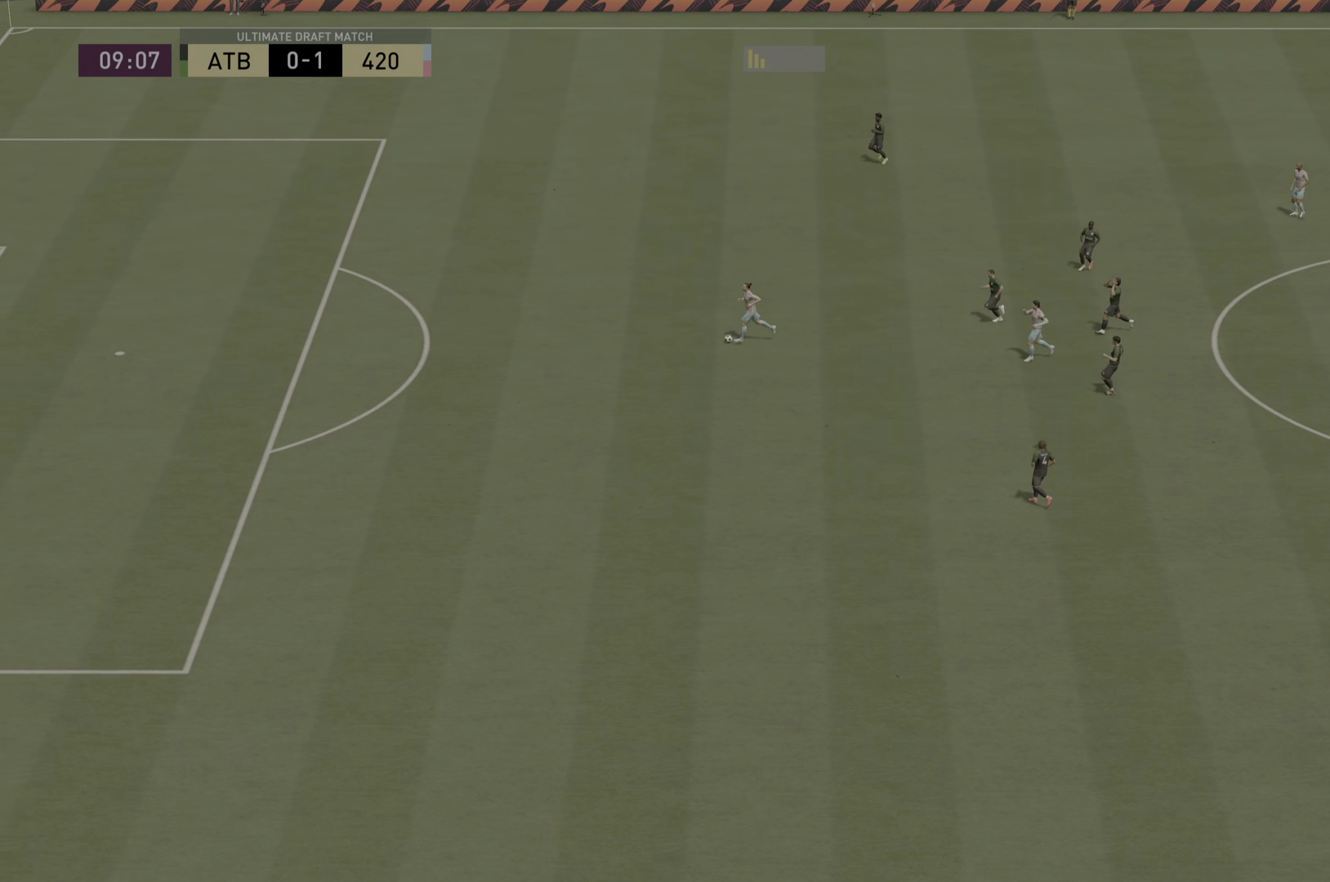
{"buttons": ["CROSS"], "left_stick": "right", "right_stick": "center", "events": [[117, "left_stick", "right"], [151, "CROSS", "down"], [217, "CROSS", "up"], [317, "CROSS", "down"], [418, "CROSS", "up"], [484, "CROSS", "down"]]}
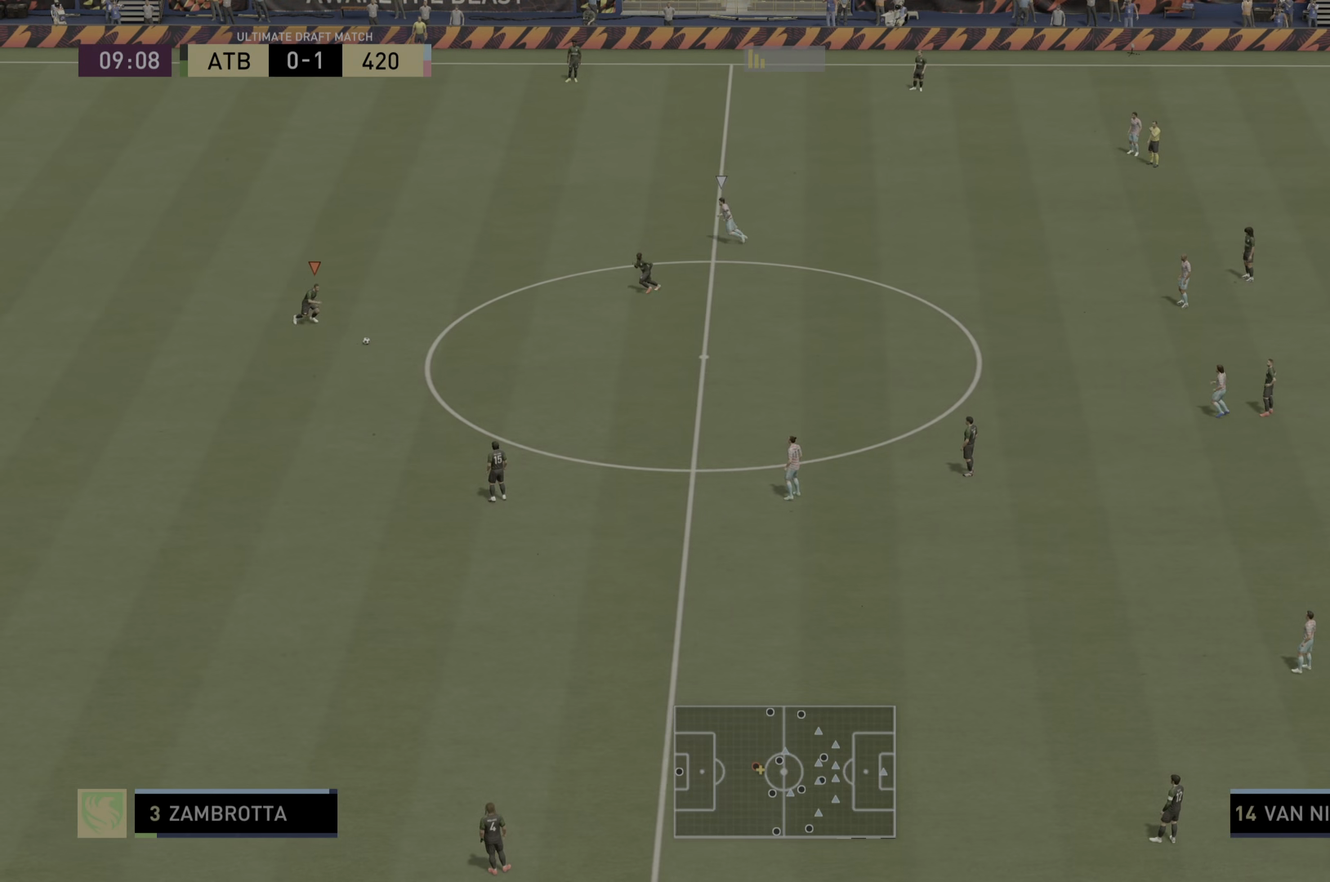
{"buttons": [], "left_stick": "right", "right_stick": "center", "events": [[84, "CROSS", "up"], [150, "CROSS", "down"], [217, "CROSS", "up"]]}
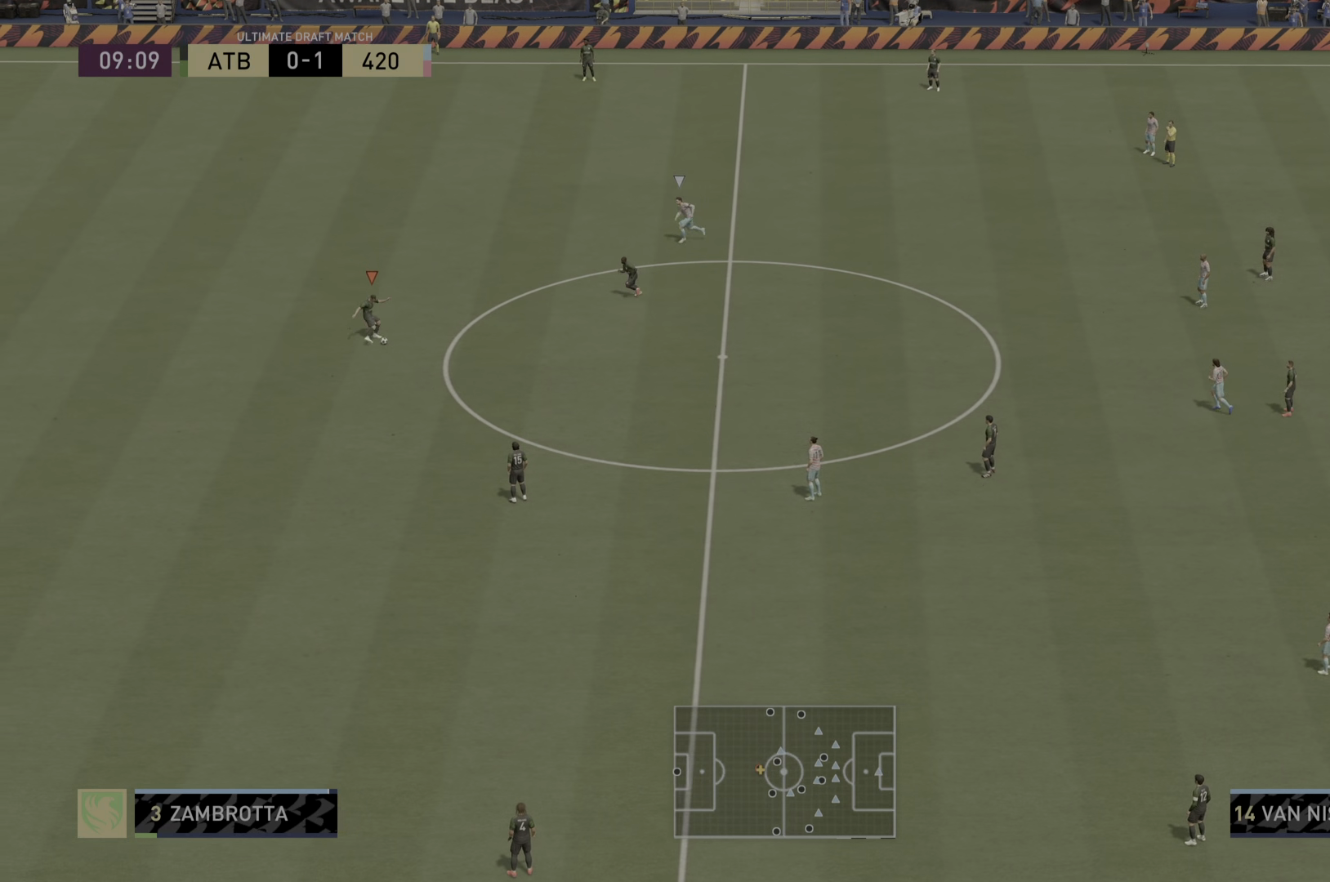
{"buttons": [], "left_stick": "down-right", "right_stick": "center", "events": [[283, "left_stick", "down-right"]]}
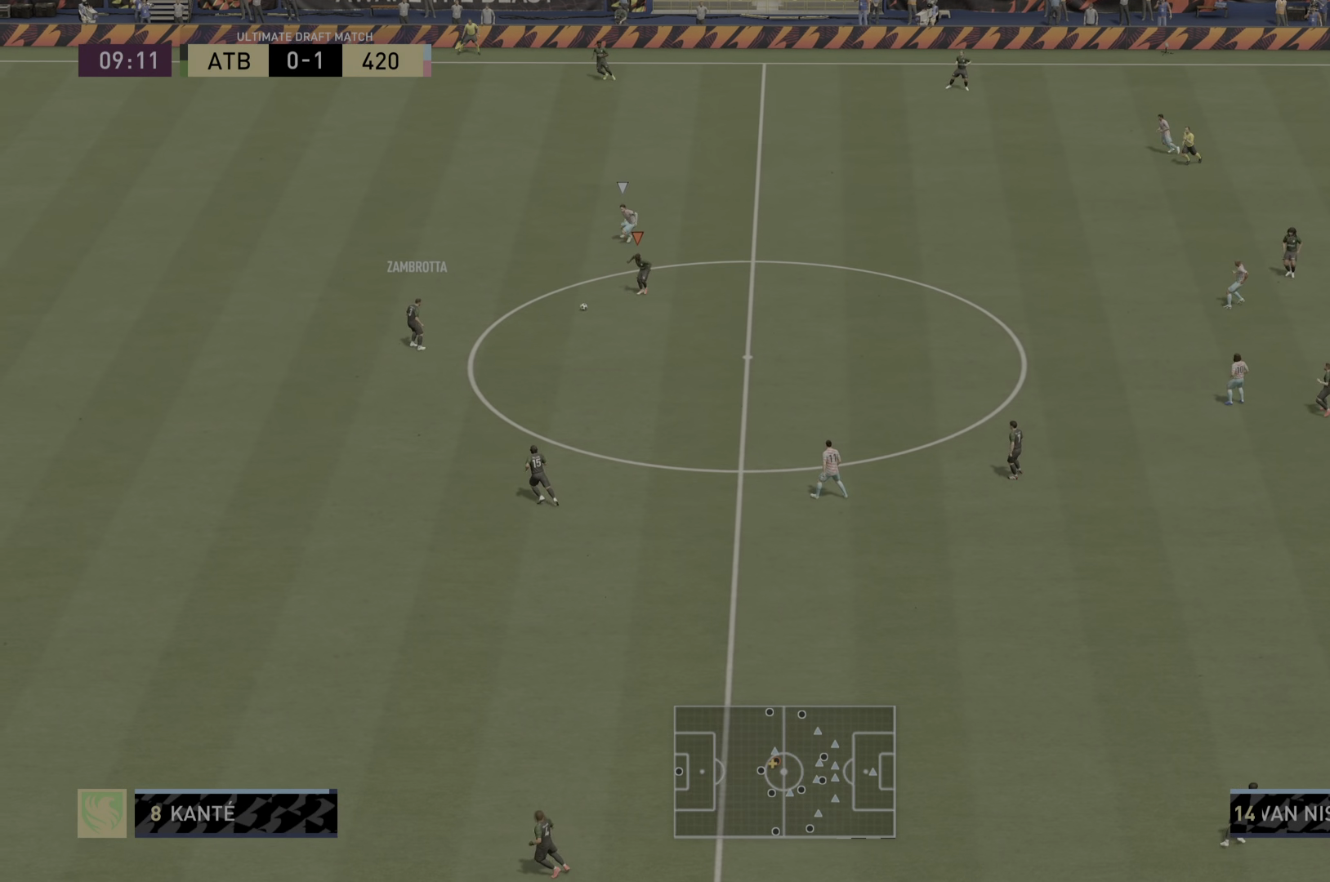
{"buttons": [], "left_stick": "right", "right_stick": "center", "events": [[384, "left_stick", "right"]]}
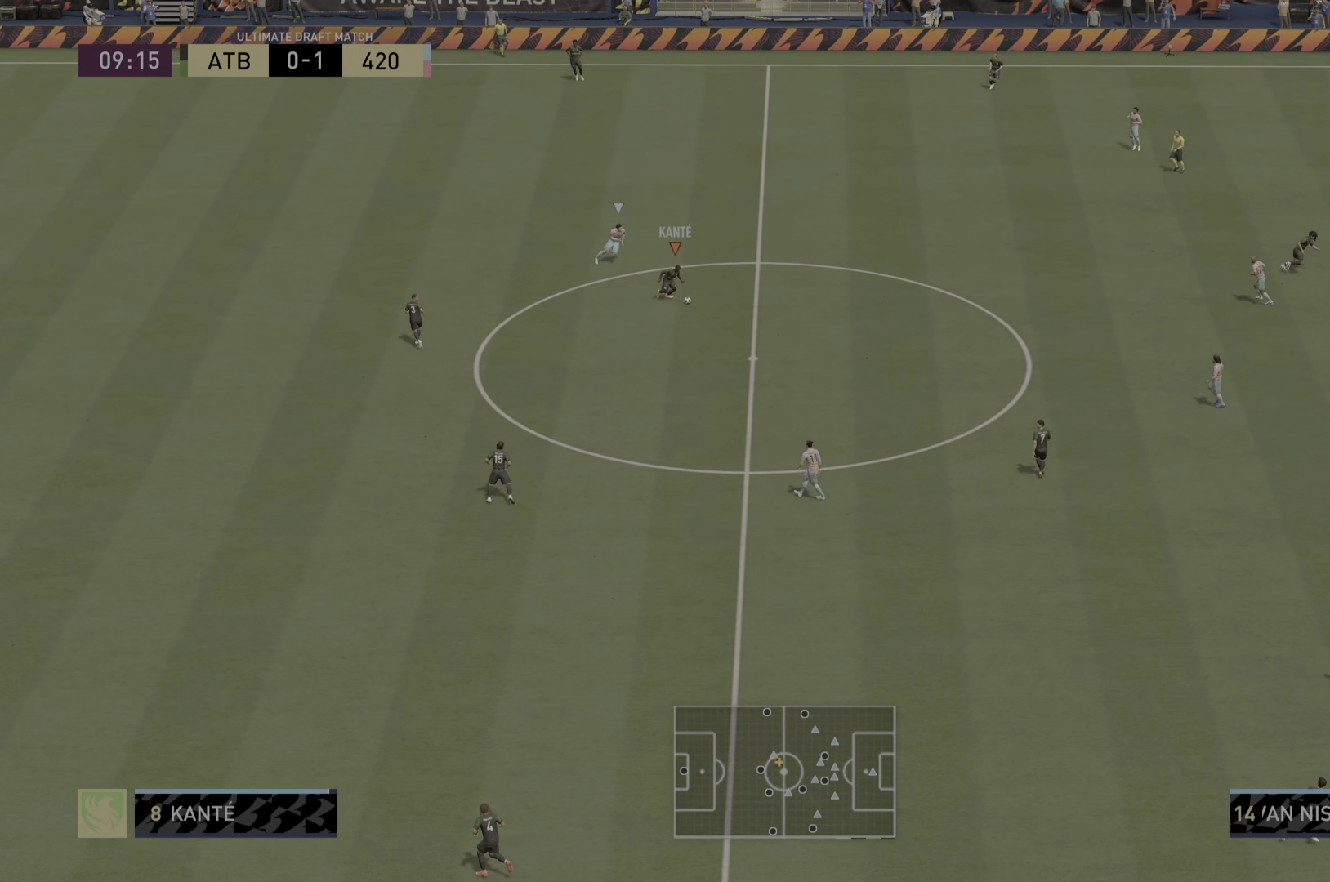
{"buttons": [], "left_stick": "right", "right_stick": "center", "events": []}
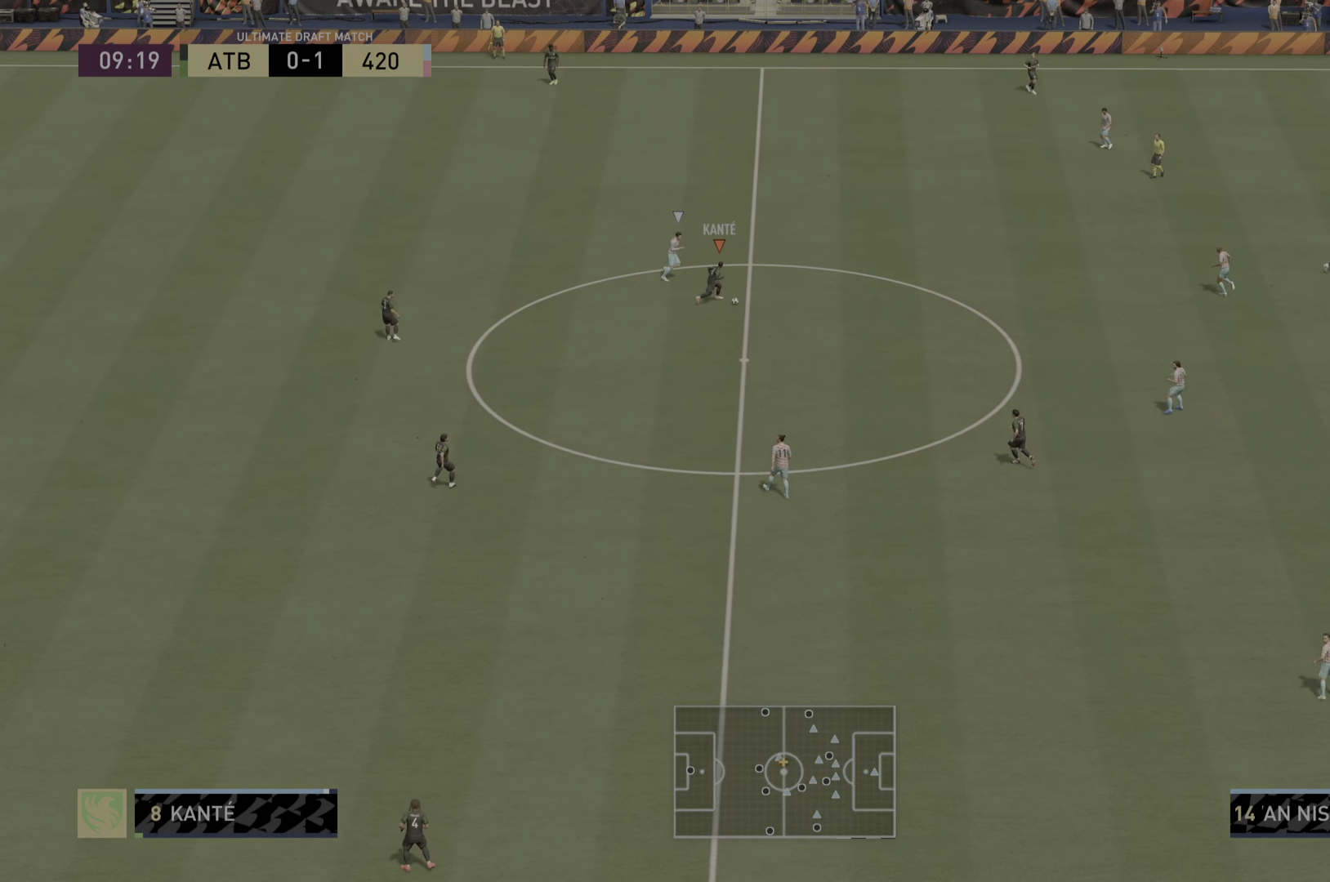
{"buttons": [], "left_stick": "down-right", "right_stick": "center", "events": [[50, "CROSS", "down"], [50, "R1", "down"], [50, "left_stick", "down-right"], [217, "CROSS", "up"], [217, "R1", "up"]]}
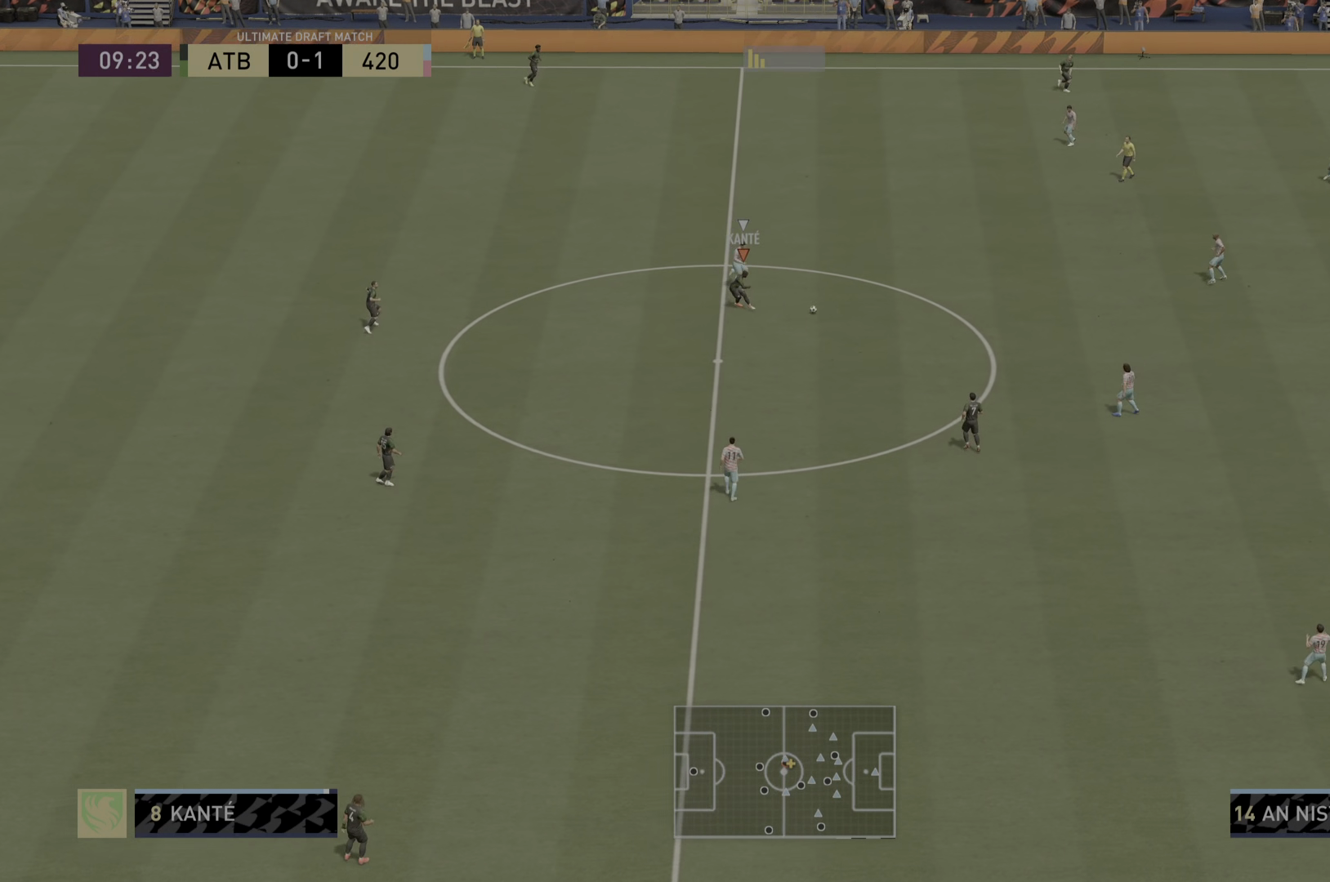
{"buttons": [], "left_stick": "center", "right_stick": "center", "events": [[200, "left_stick", "center"]]}
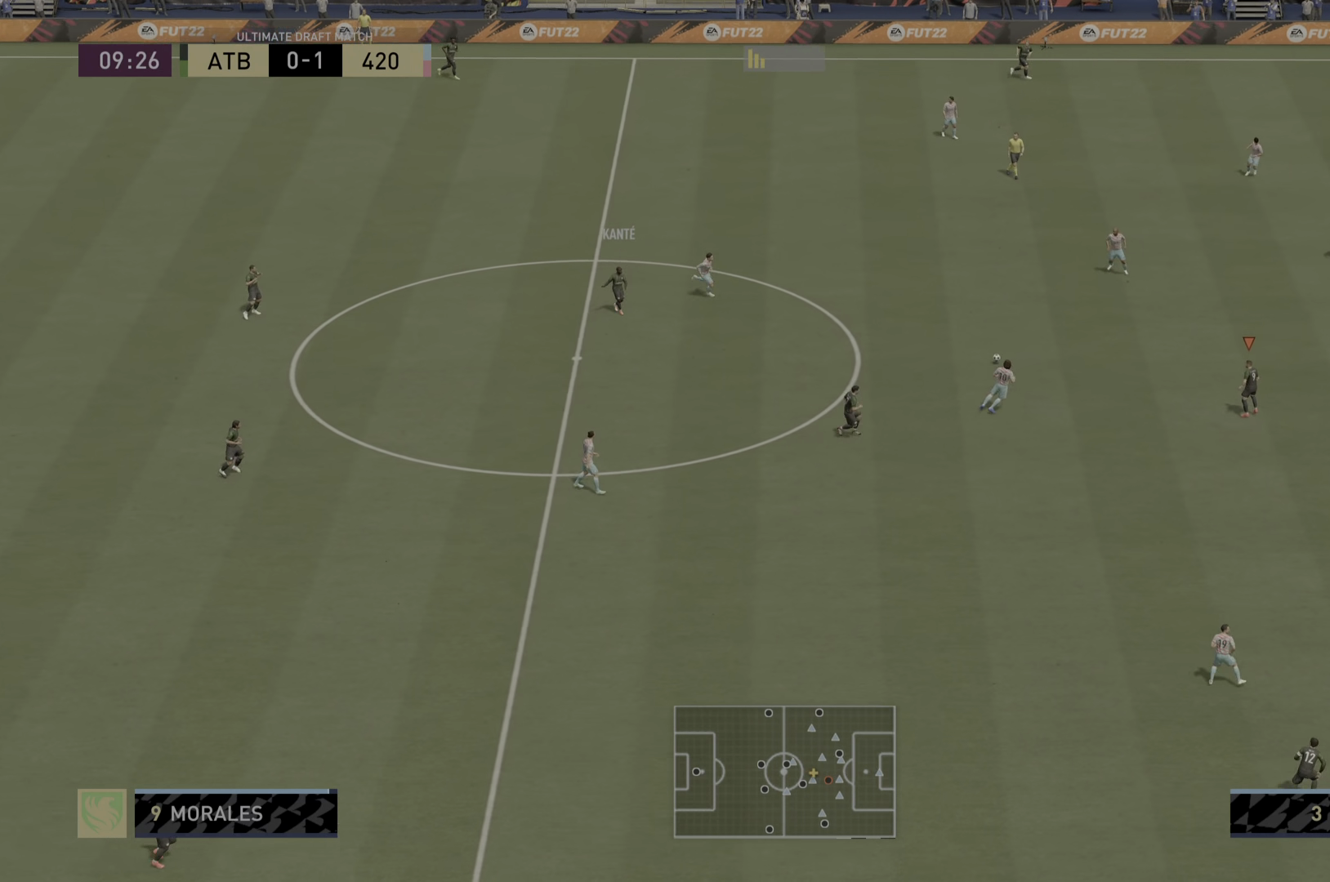
{"buttons": [], "left_stick": "down-right", "right_stick": "center", "events": [[67, "left_stick", "right"], [300, "left_stick", "down-right"]]}
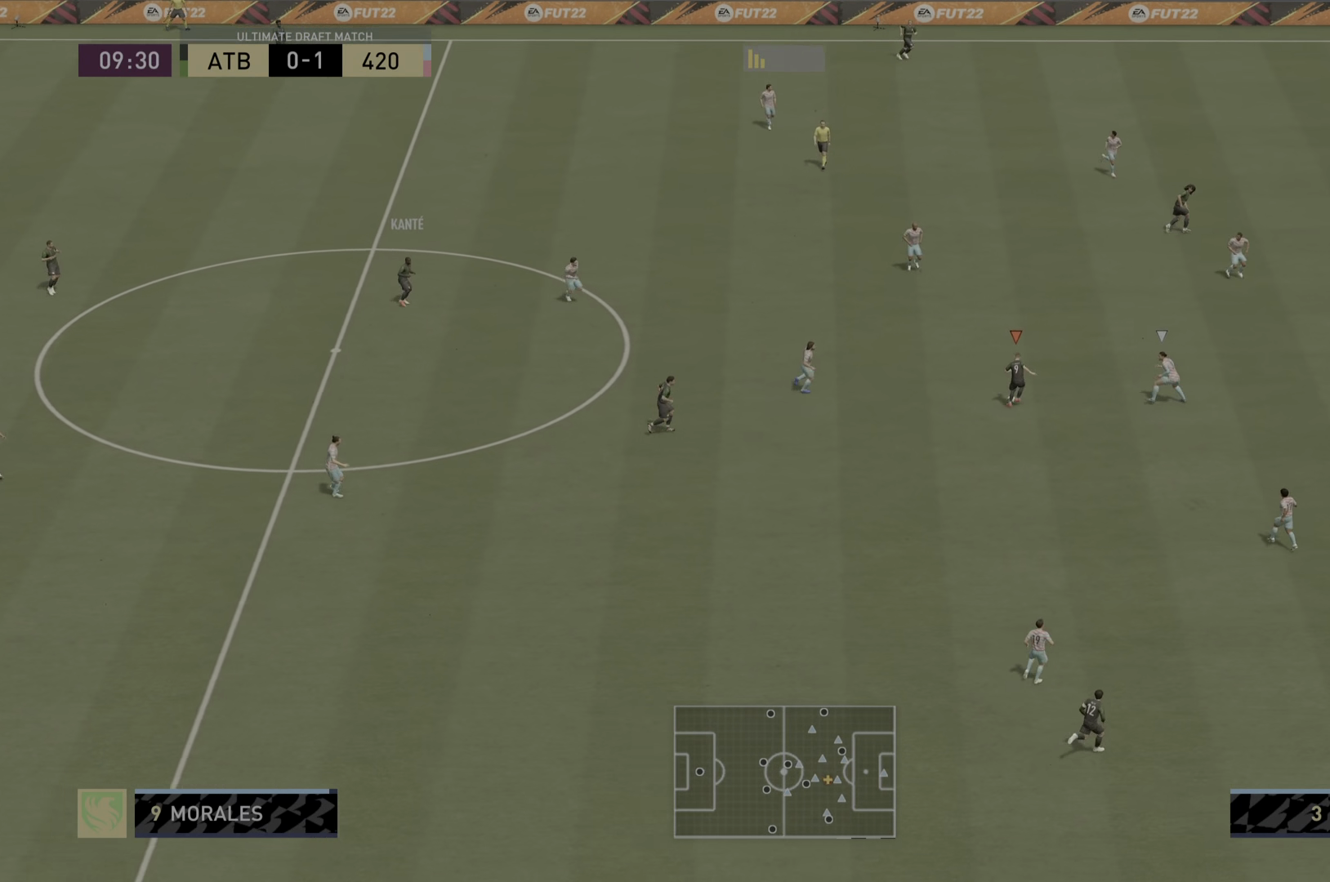
{"buttons": [], "left_stick": "right", "right_stick": "center", "events": [[17, "left_stick", "right"], [50, "L1", "down"], [83, "CROSS", "down"], [183, "CROSS", "up"], [183, "L1", "up"]]}
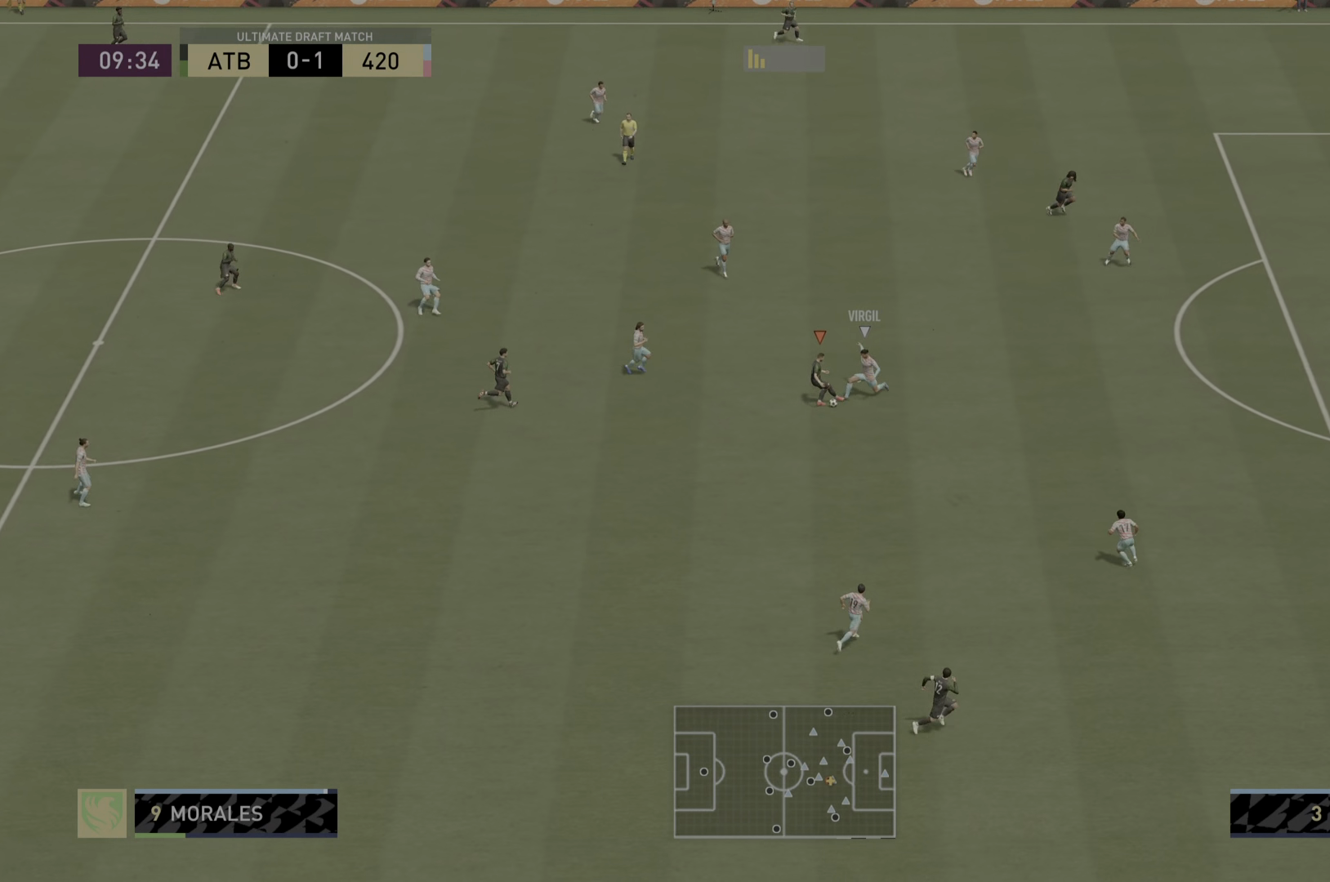
{"buttons": ["R2"], "left_stick": "down", "right_stick": "center", "events": [[401, "left_stick", "down"], [501, "R2", "down"]]}
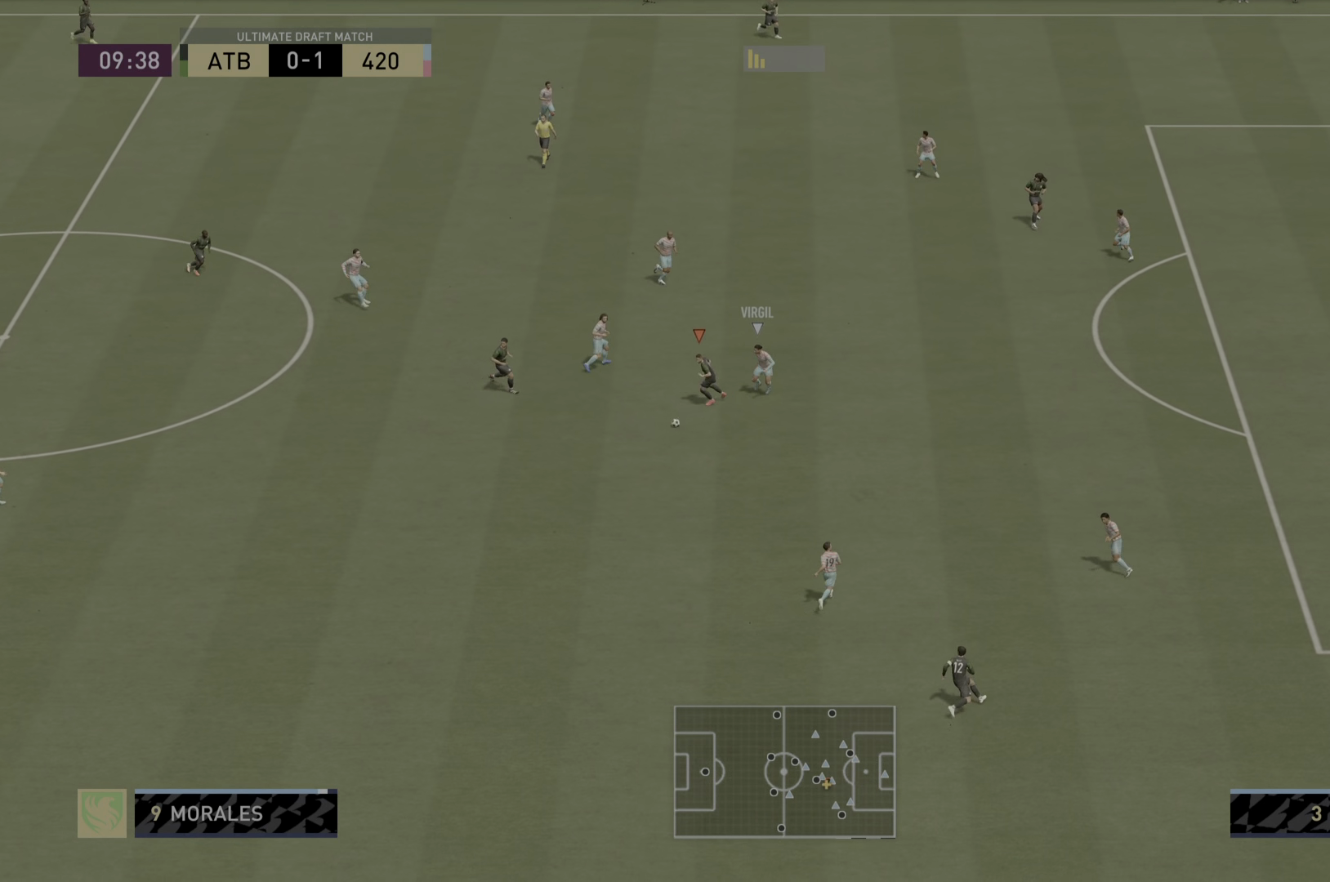
{"buttons": [], "left_stick": "down-right", "right_stick": "center", "events": [[300, "left_stick", "down-right"], [434, "R2", "up"]]}
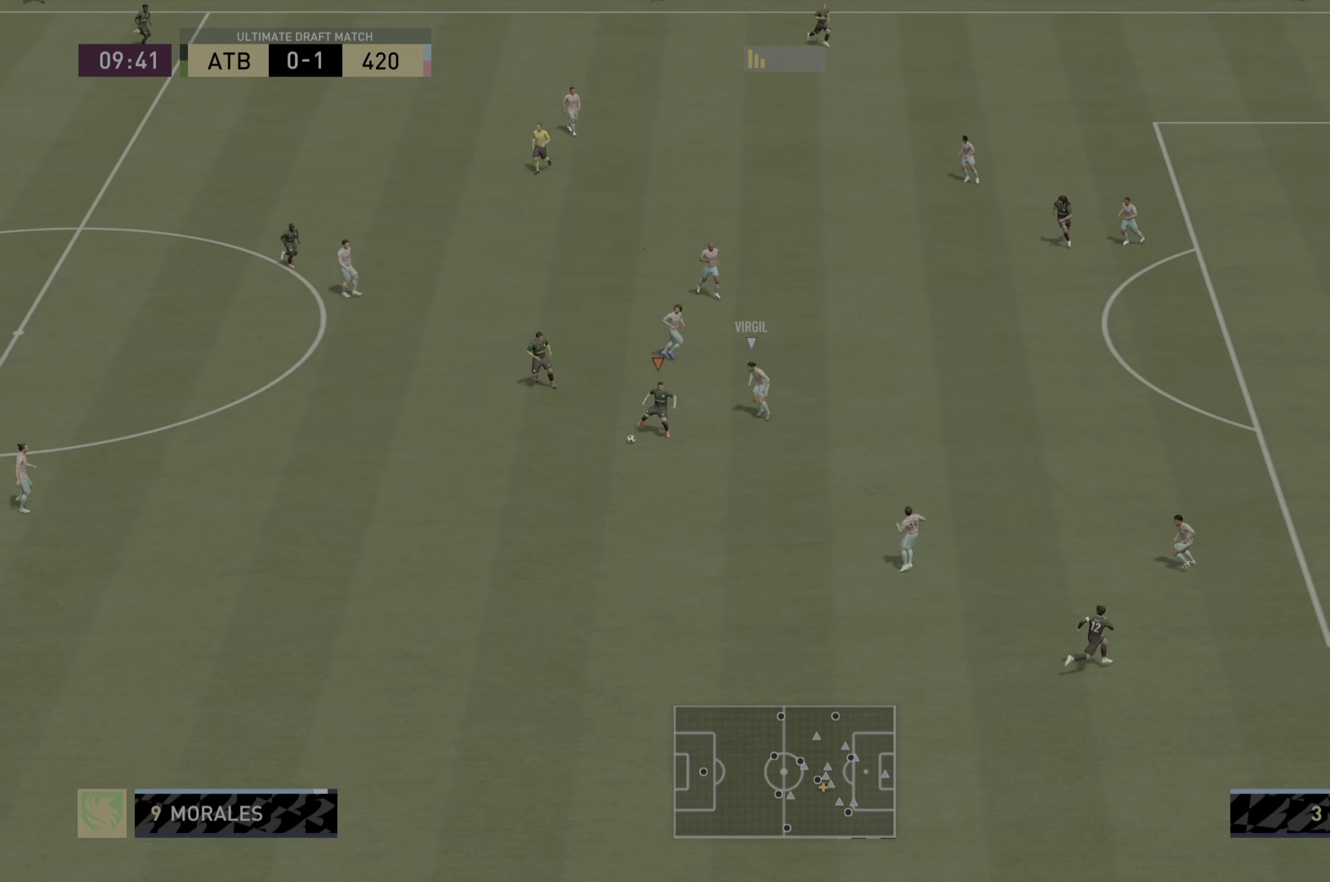
{"buttons": ["CROSS"], "left_stick": "right", "right_stick": "center", "events": [[167, "L1", "down"], [233, "CROSS", "down"], [300, "L1", "up"], [300, "left_stick", "right"], [333, "CROSS", "up"], [367, "CROSS", "down"]]}
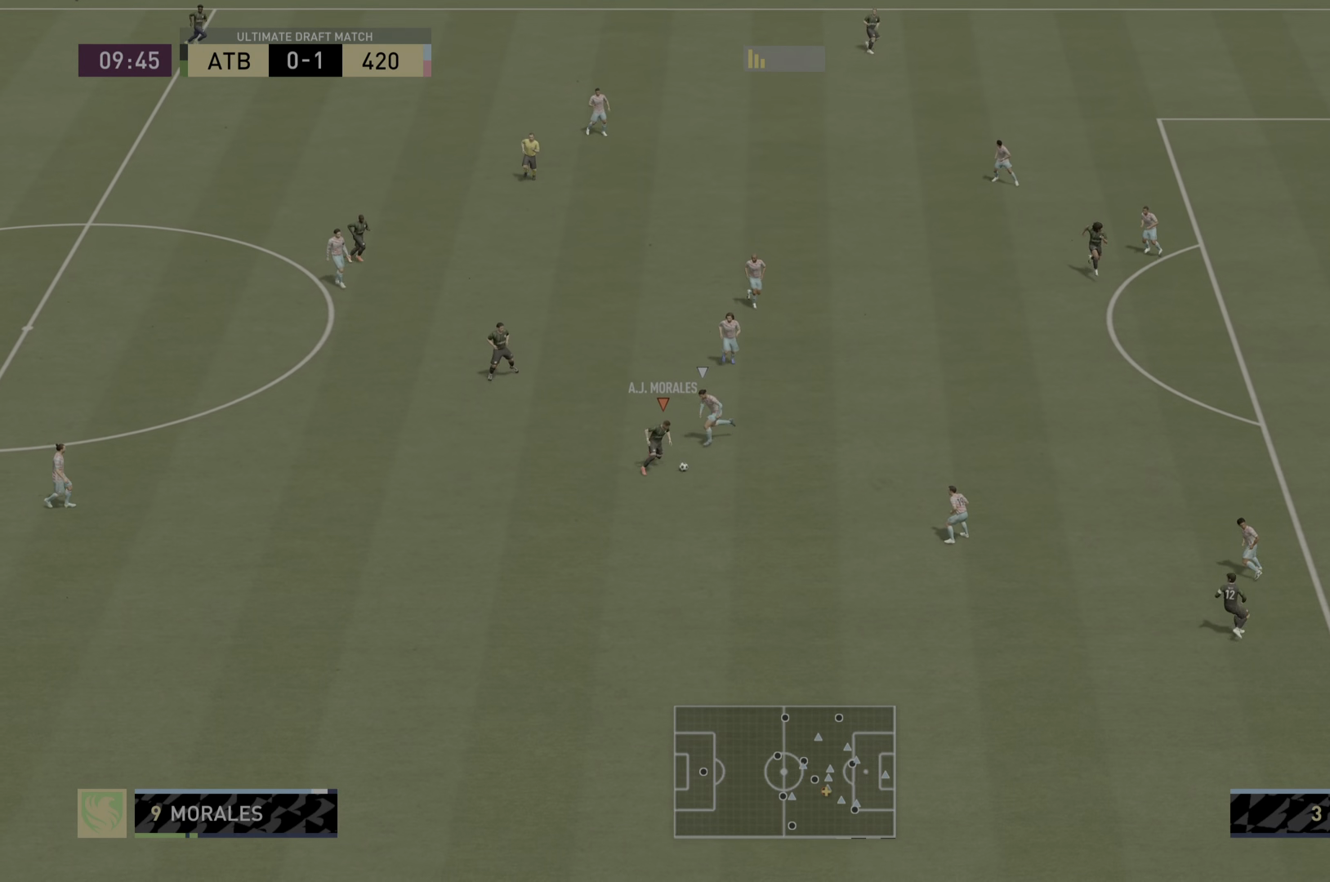
{"buttons": [], "left_stick": "down-right", "right_stick": "center", "events": [[100, "CROSS", "up"], [200, "left_stick", "down-right"]]}
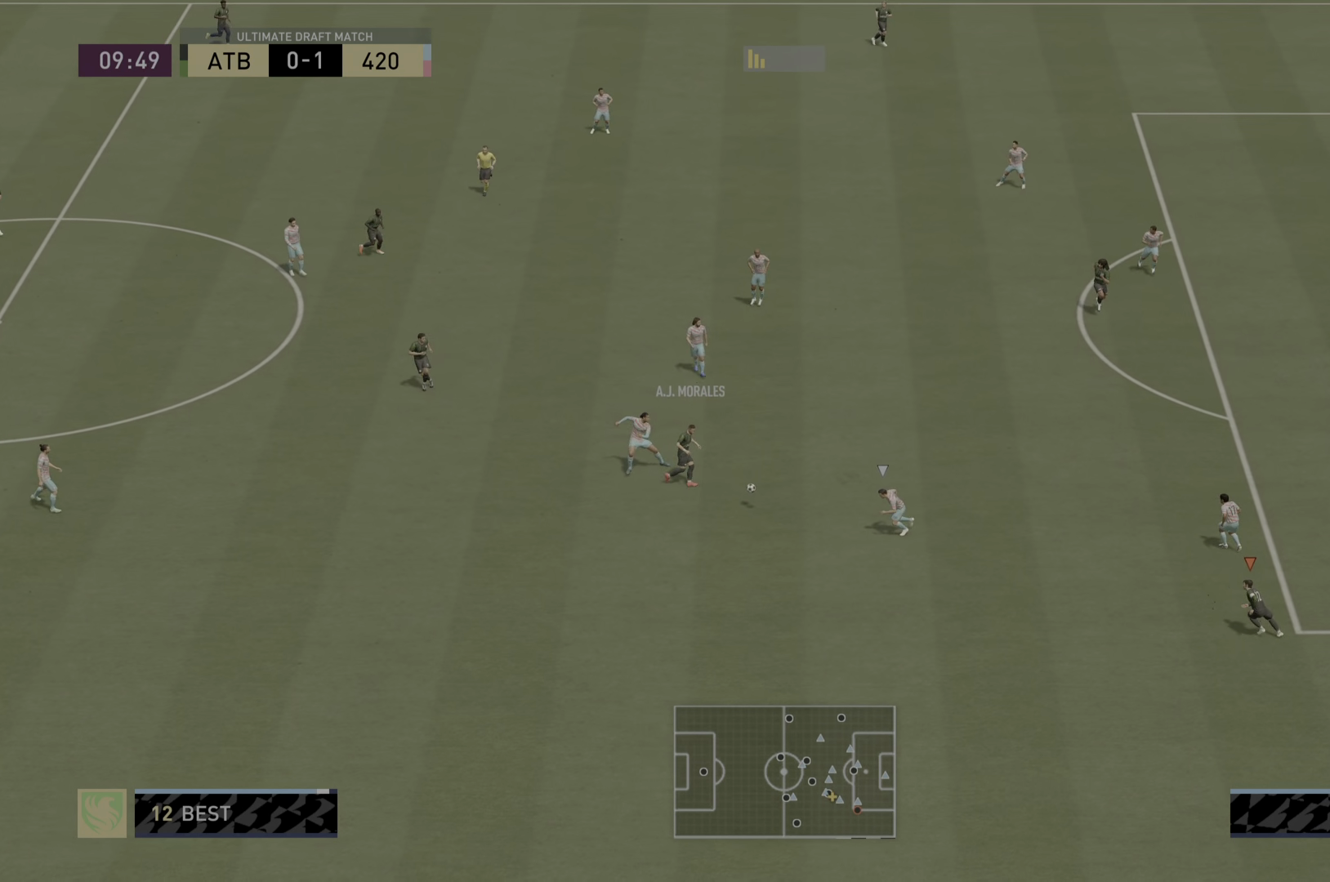
{"buttons": [], "left_stick": "center", "right_stick": "center", "events": [[350, "left_stick", "up-right"], [450, "left_stick", "center"]]}
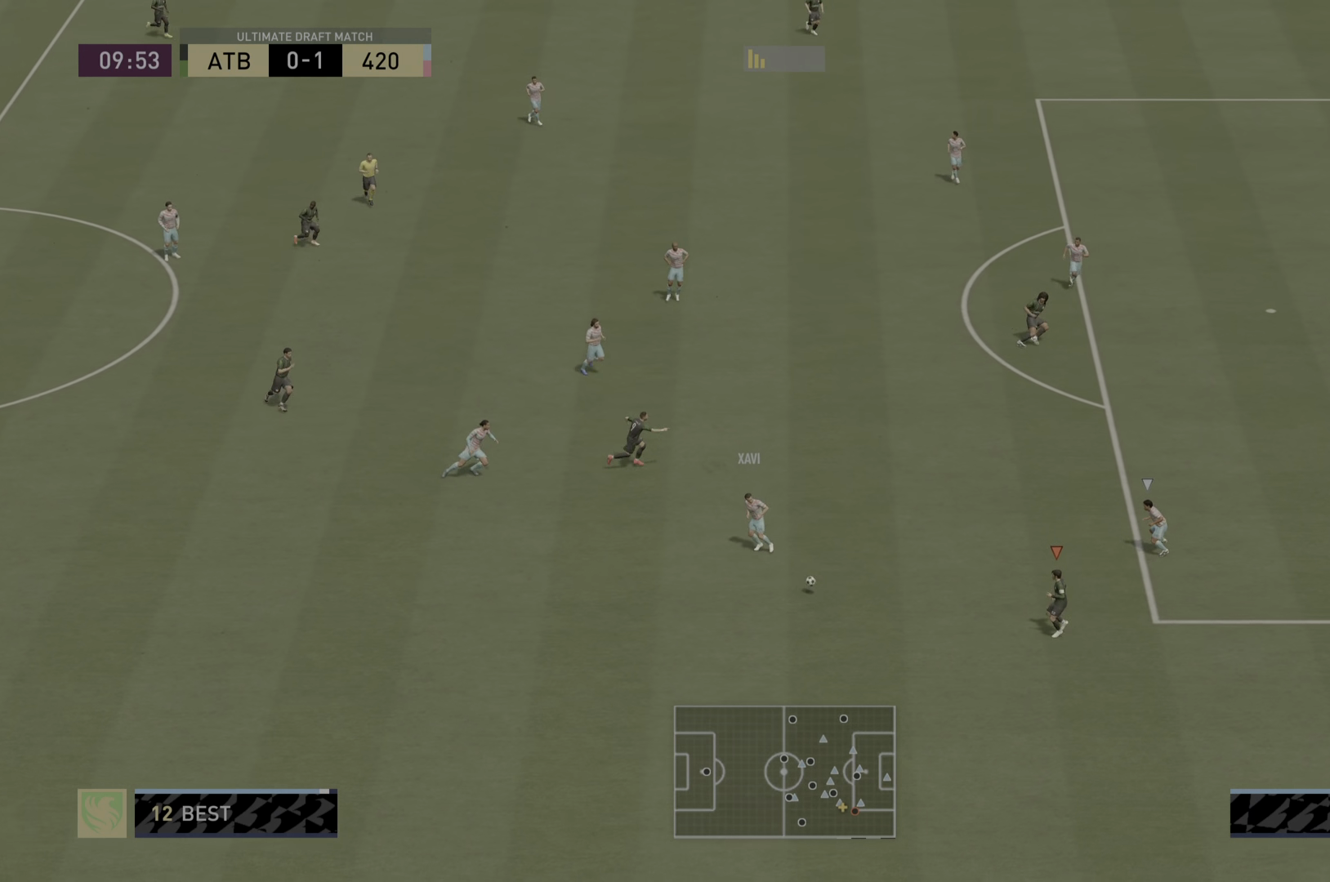
{"buttons": [], "left_stick": "up-right", "right_stick": "center", "events": [[17, "left_stick", "down-left"], [284, "left_stick", "up-right"]]}
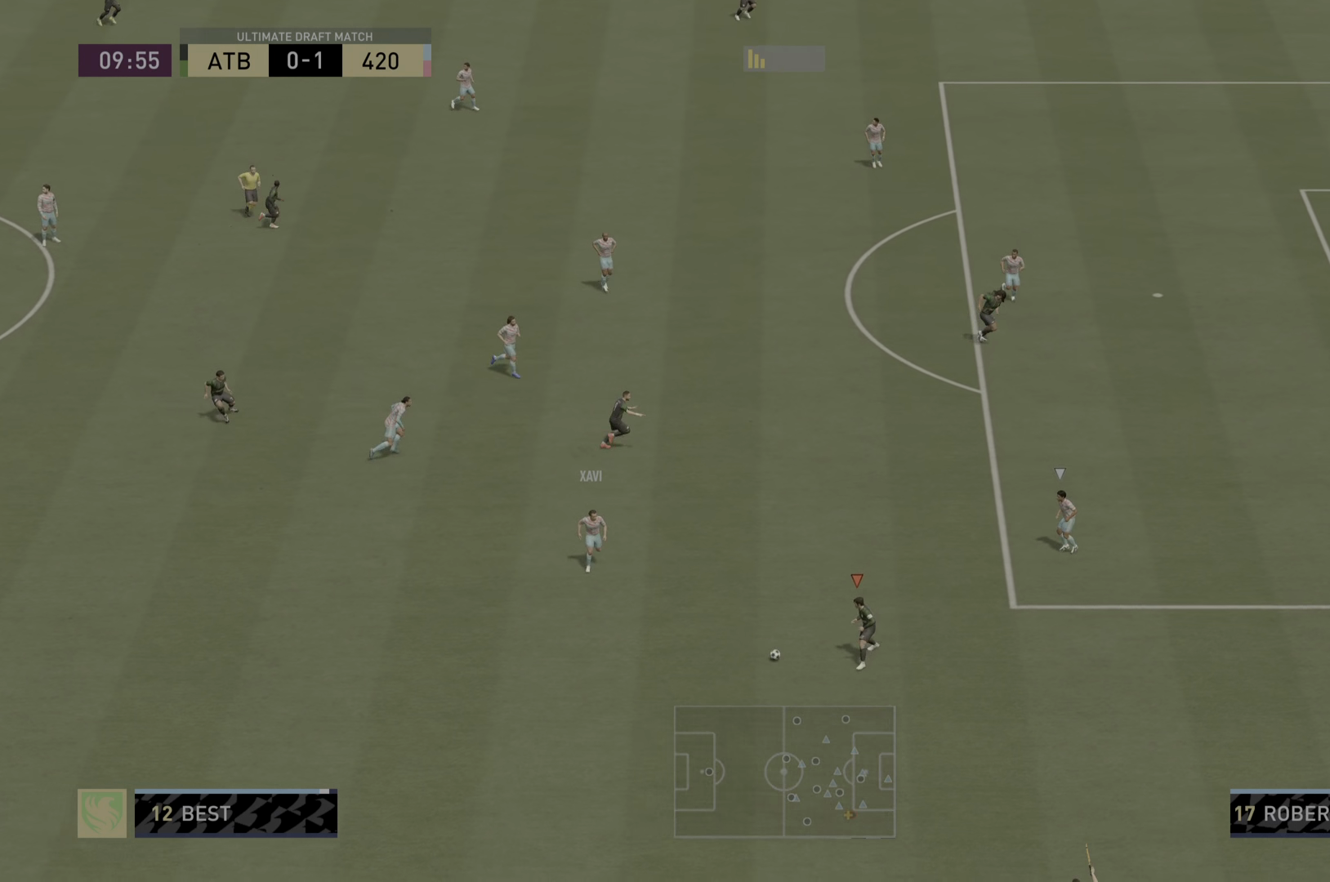
{"buttons": [], "left_stick": "up-right", "right_stick": "center", "events": [[183, "CROSS", "down"], [350, "CROSS", "up"]]}
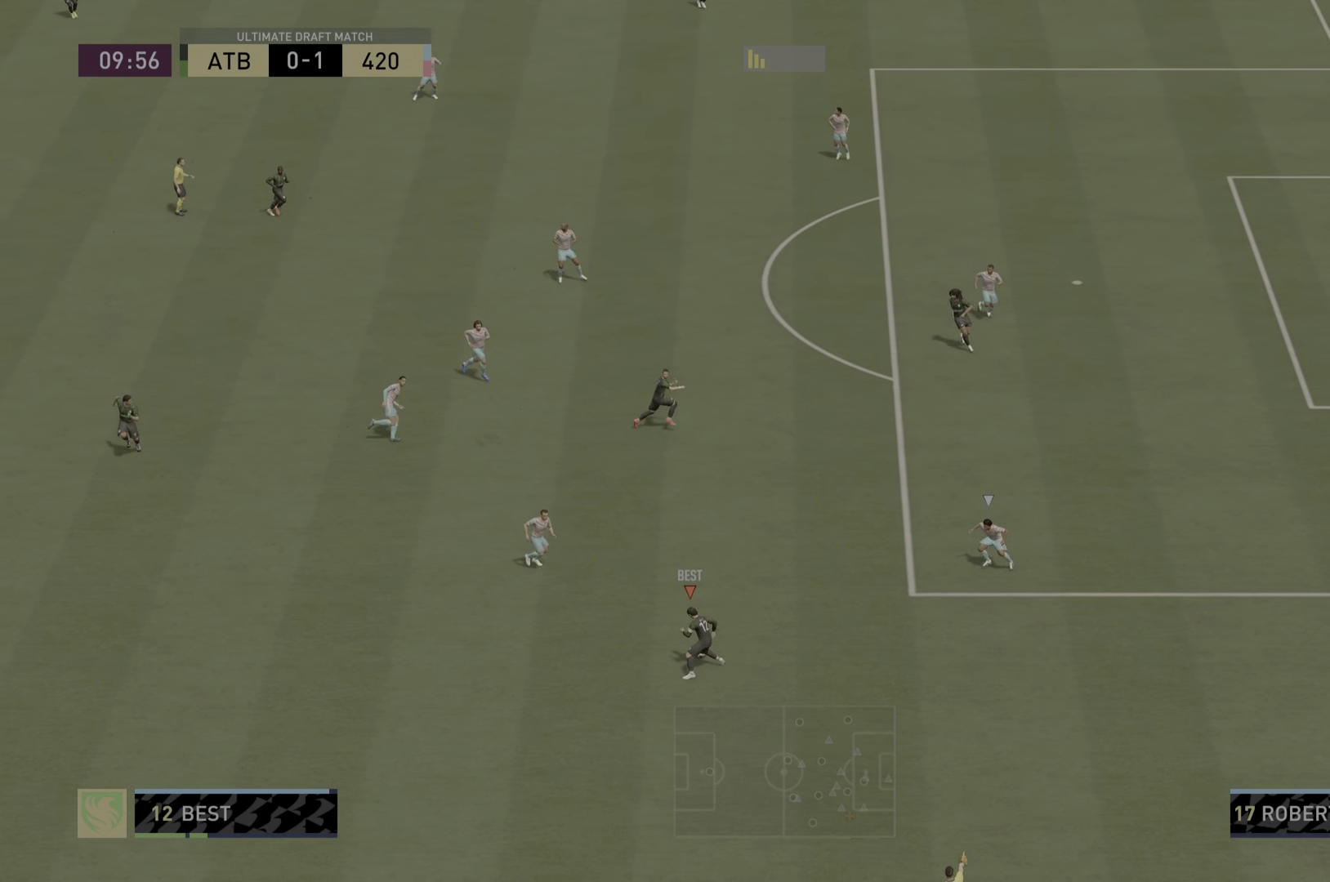
{"buttons": [], "left_stick": "center", "right_stick": "center", "events": [[134, "left_stick", "center"]]}